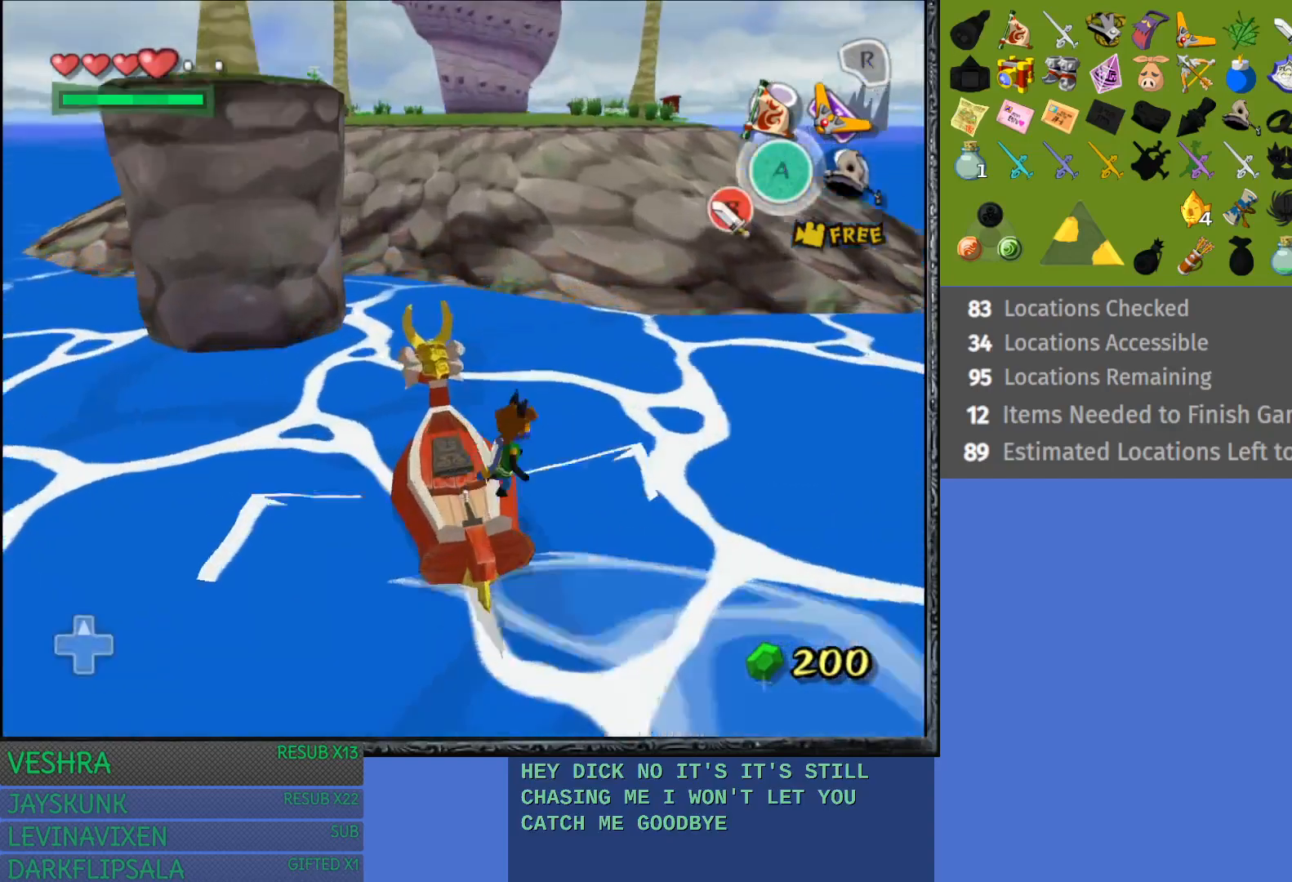
Gameplay with a controller (PlayStation layout); each line is a JSON object with the inputs held at the frame after it. "events" lists button and stick changes between this image and that frame as [ms after this image, input, new state], when the widget could be followed in between. Not read: L3 R3.
{"buttons": [], "left_stick": "up", "right_stick": "center", "events": [[200, "left_stick", "up"]]}
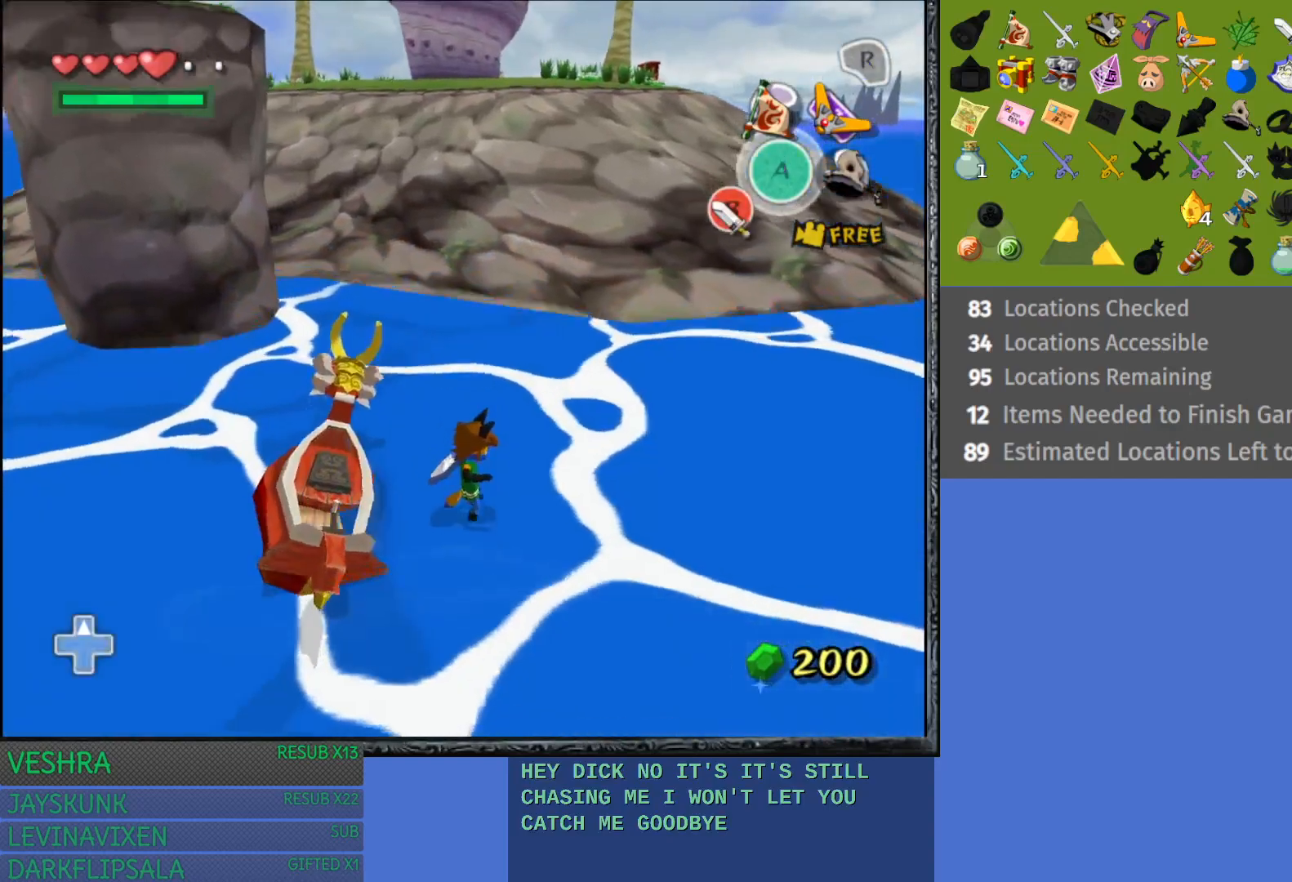
{"buttons": [], "left_stick": "up-right", "right_stick": "center", "events": [[467, "left_stick", "up-right"]]}
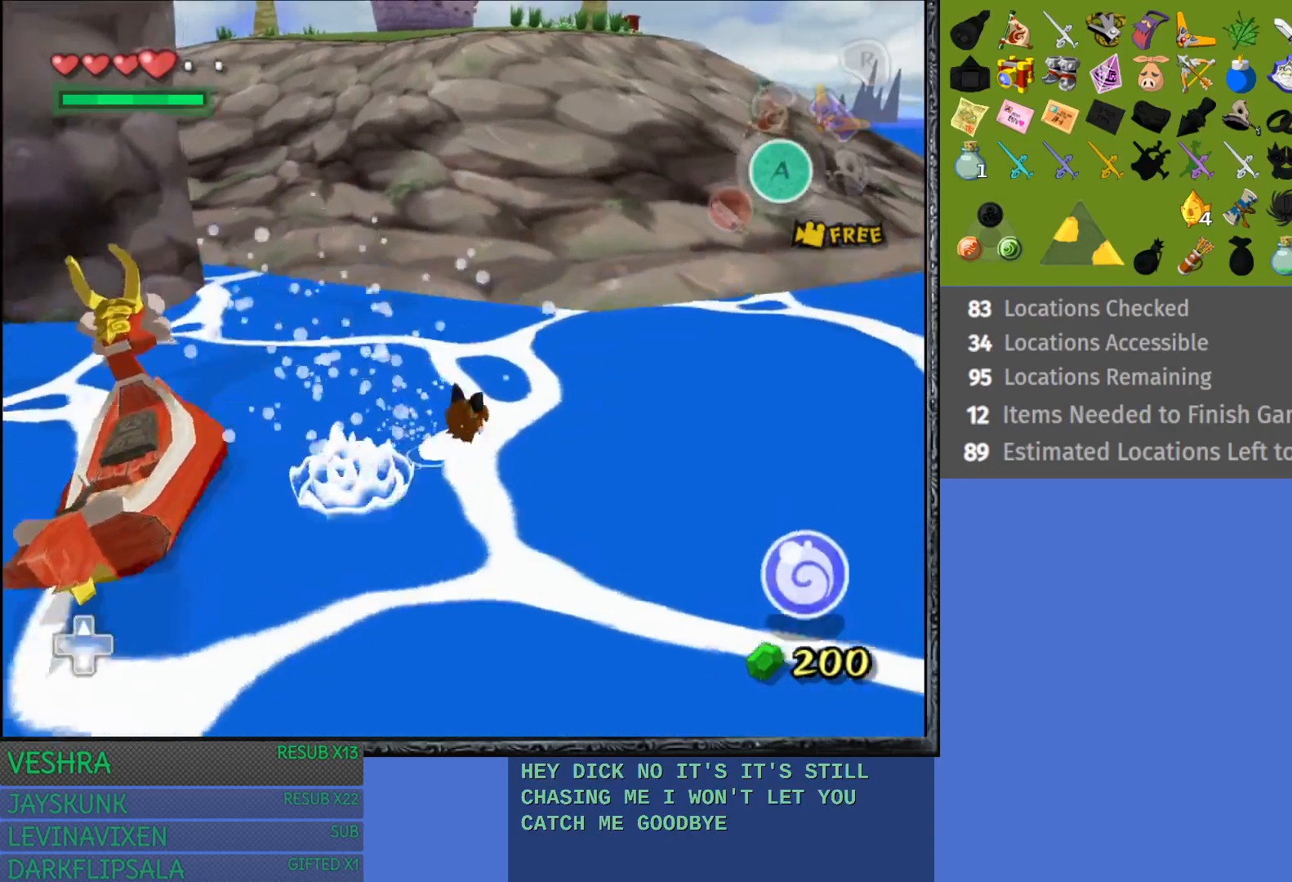
{"buttons": [], "left_stick": "up-right", "right_stick": "center", "events": []}
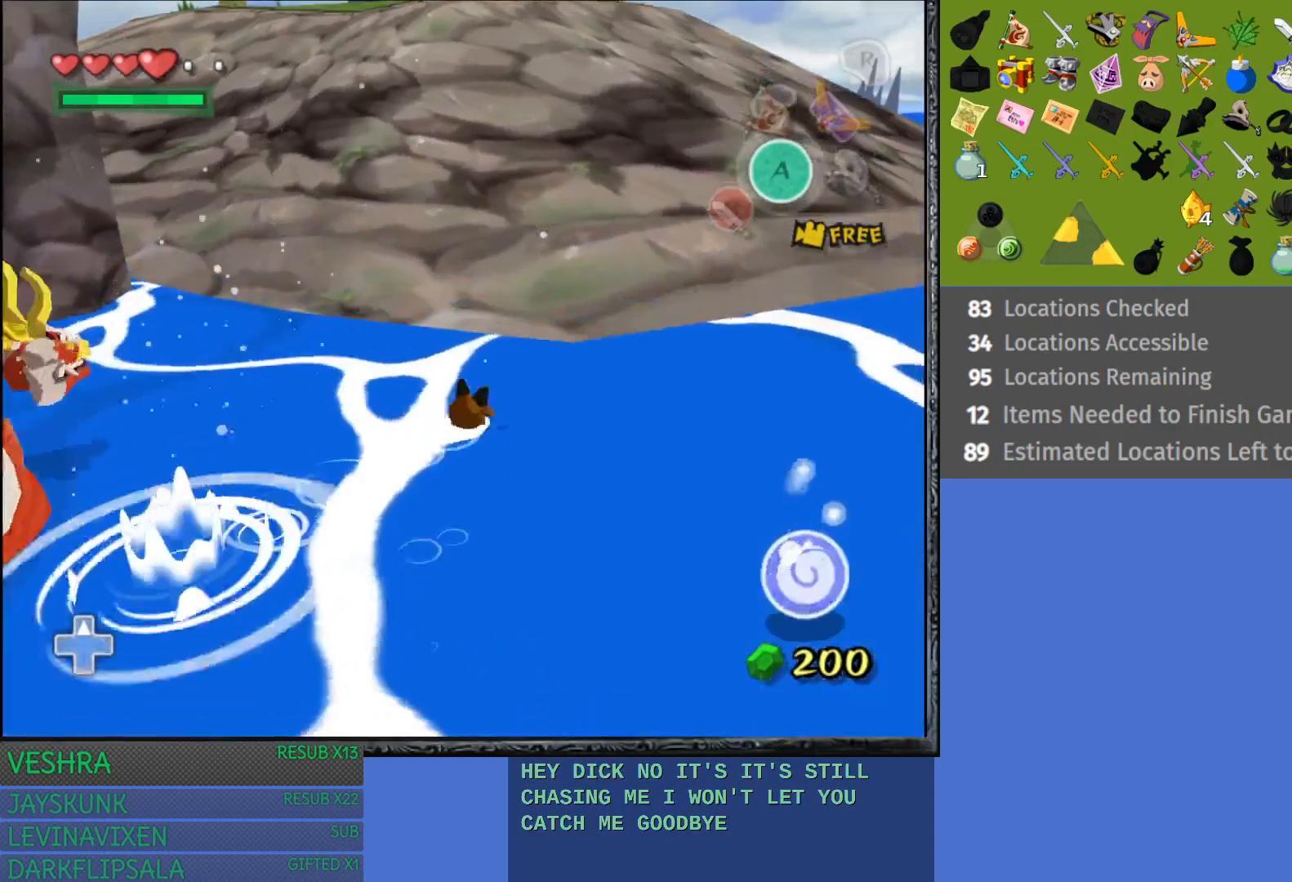
{"buttons": [], "left_stick": "up", "right_stick": "center", "events": [[433, "left_stick", "up"]]}
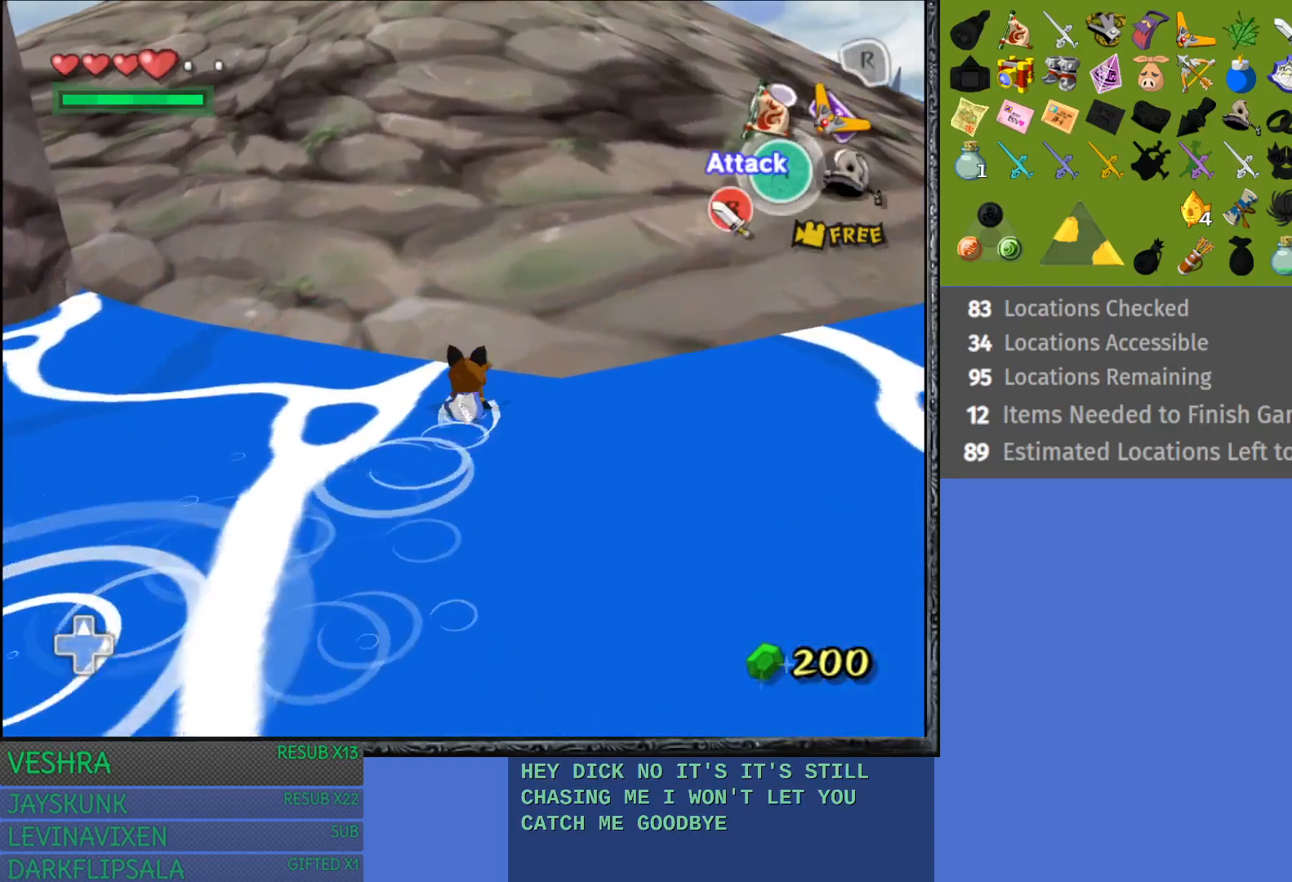
{"buttons": ["CROSS"], "left_stick": "up", "right_stick": "center", "events": [[317, "CROSS", "down"], [400, "CROSS", "up"], [483, "CROSS", "down"]]}
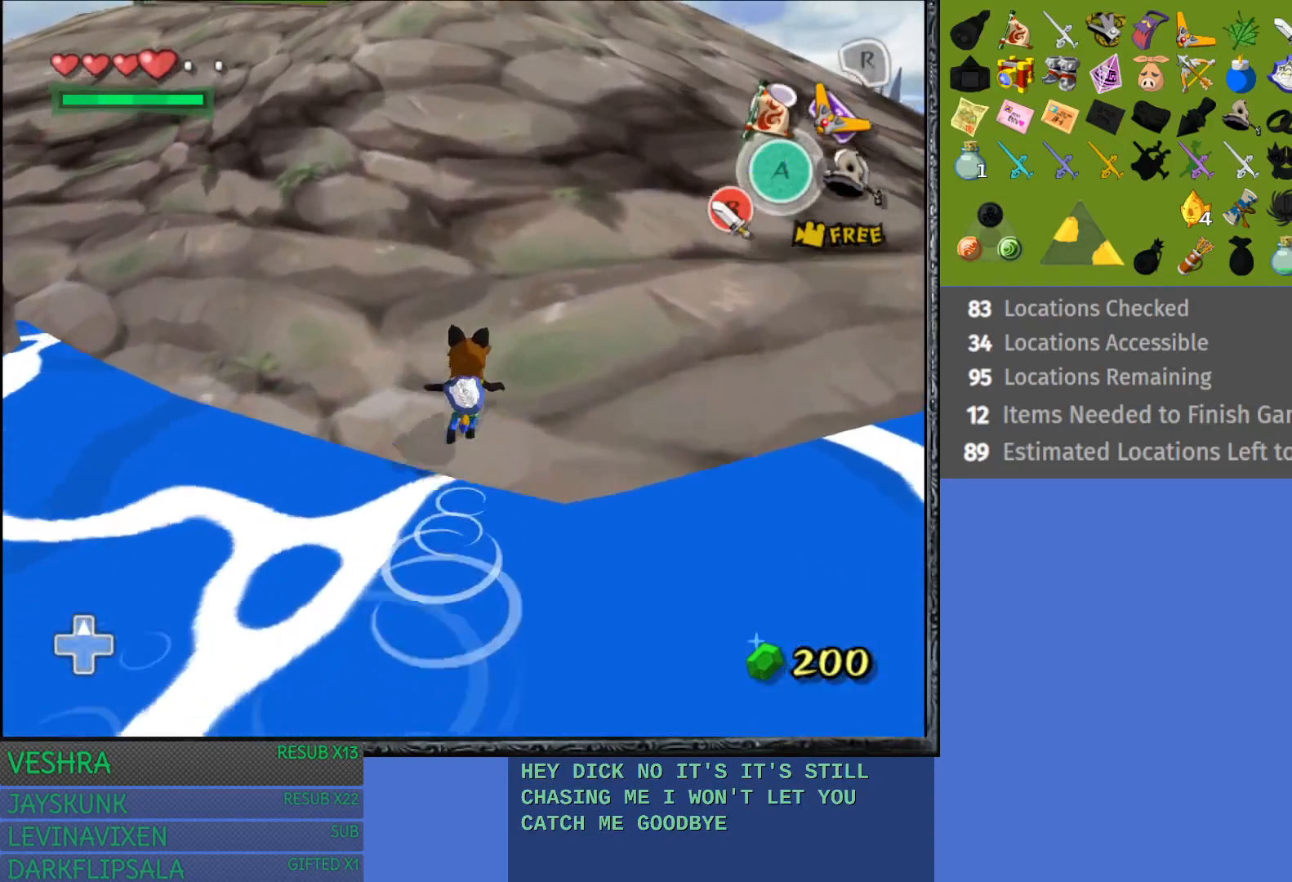
{"buttons": [], "left_stick": "up", "right_stick": "center", "events": [[83, "CROSS", "up"], [167, "CROSS", "down"], [250, "CROSS", "up"], [333, "CROSS", "down"], [433, "CROSS", "up"]]}
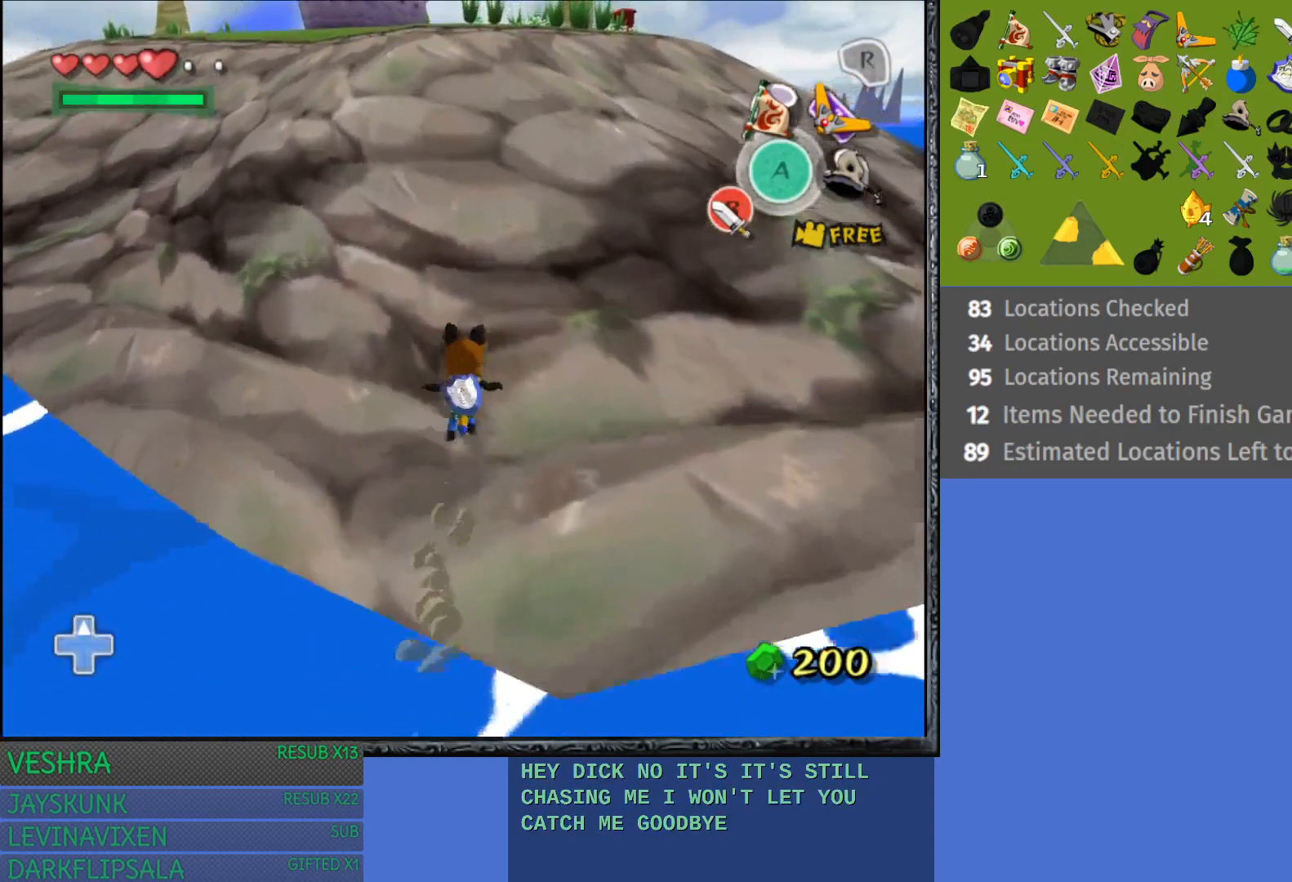
{"buttons": [], "left_stick": "up", "right_stick": "center", "events": [[17, "CROSS", "down"], [100, "CROSS", "up"], [183, "CROSS", "down"], [283, "CROSS", "up"], [367, "CROSS", "down"], [450, "CROSS", "up"]]}
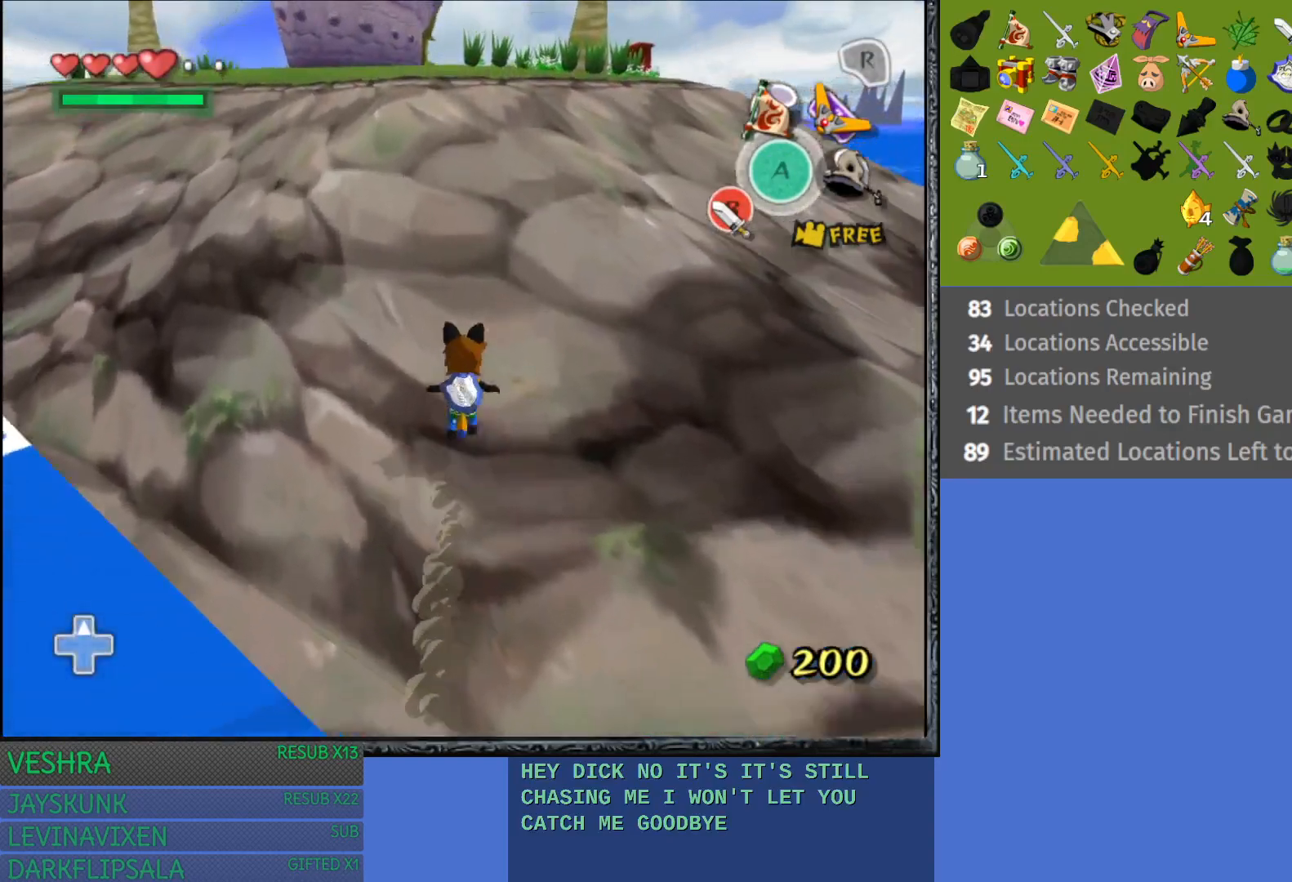
{"buttons": [], "left_stick": "up", "right_stick": "center", "events": [[50, "CROSS", "down"], [133, "CROSS", "up"], [217, "CROSS", "down"], [317, "CROSS", "up"], [400, "CROSS", "down"], [500, "CROSS", "up"]]}
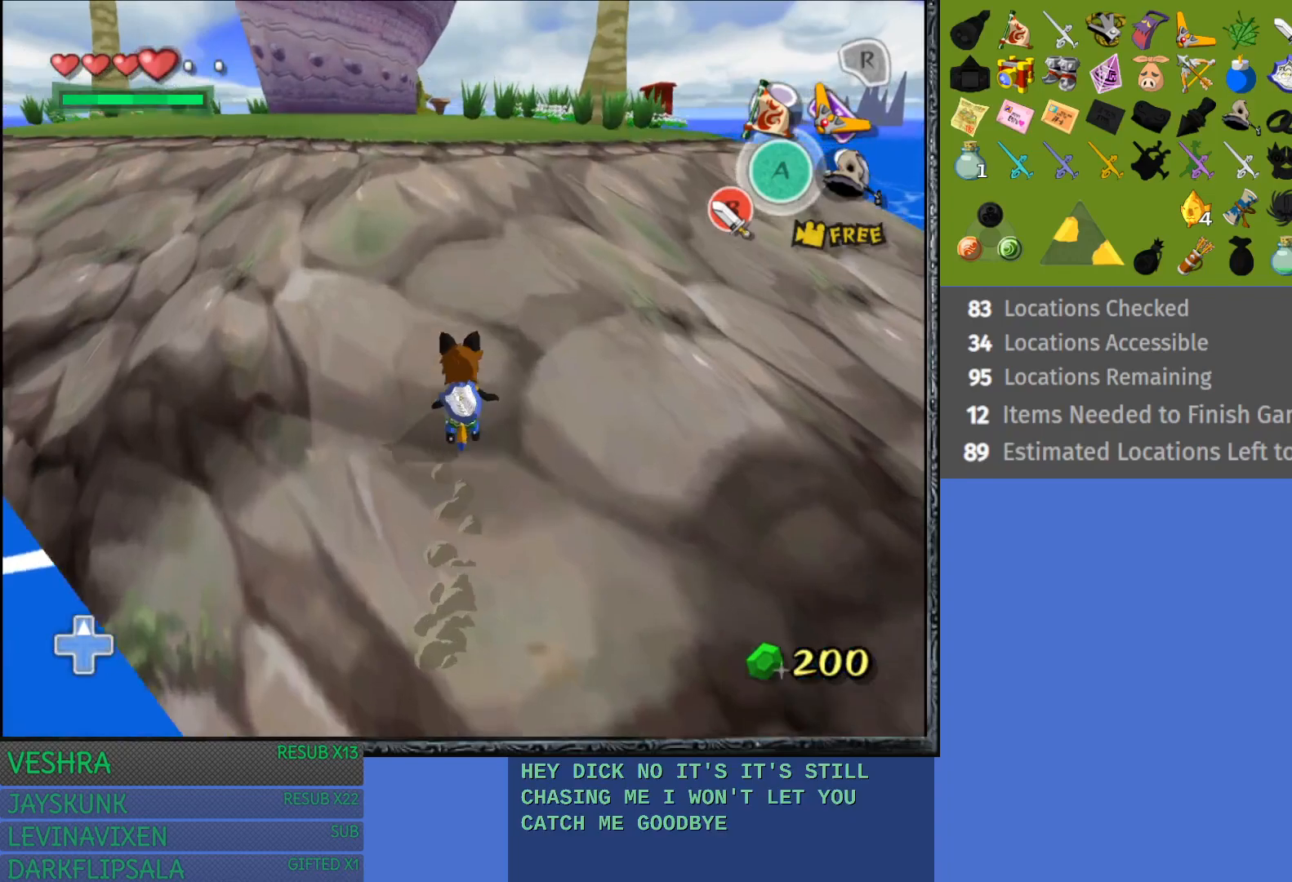
{"buttons": ["CROSS"], "left_stick": "up", "right_stick": "center", "events": [[83, "CROSS", "down"], [167, "CROSS", "up"], [267, "CROSS", "down"], [350, "CROSS", "up"], [450, "CROSS", "down"]]}
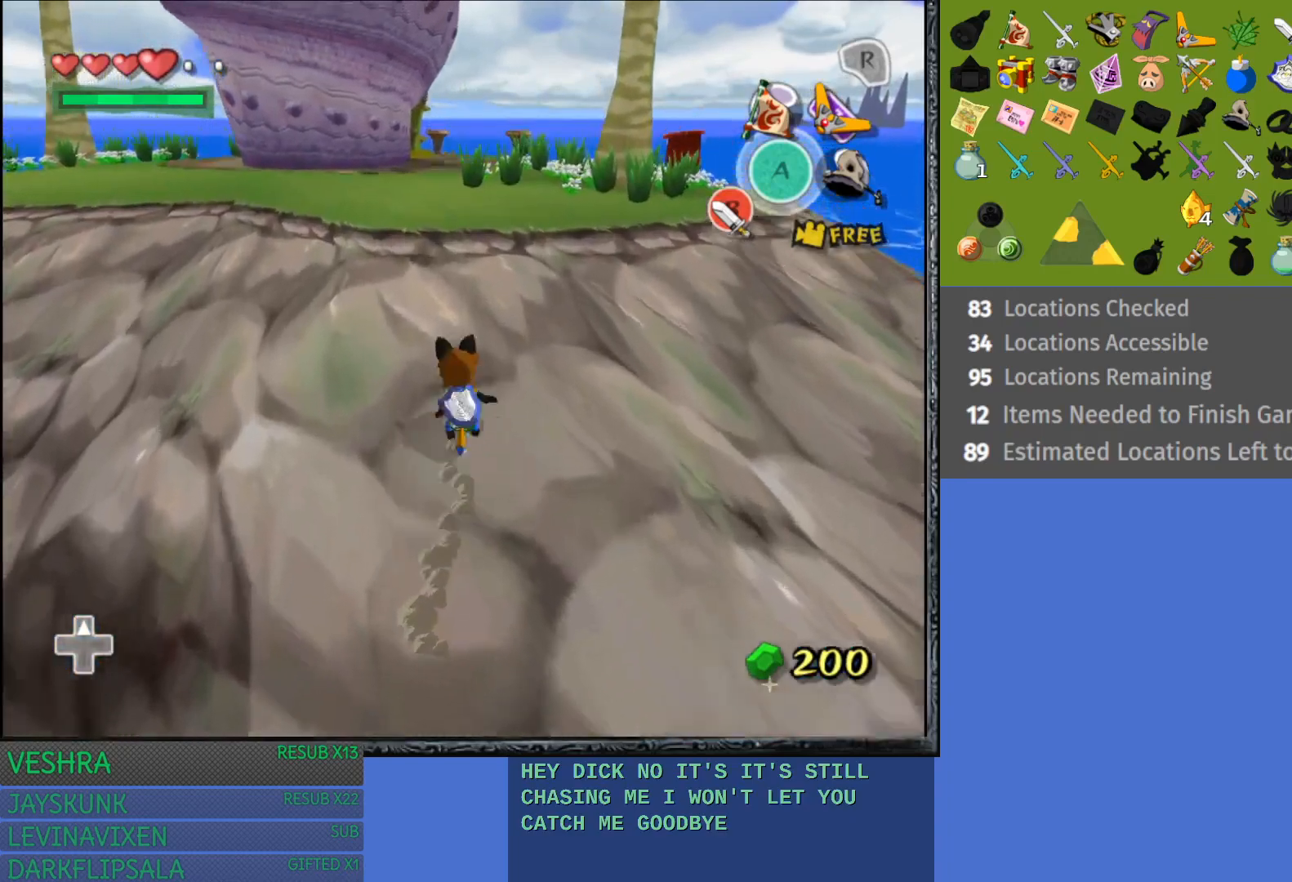
{"buttons": ["CROSS"], "left_stick": "up", "right_stick": "center", "events": [[17, "CROSS", "up"], [150, "CROSS", "down"], [200, "CROSS", "up"], [467, "CROSS", "down"]]}
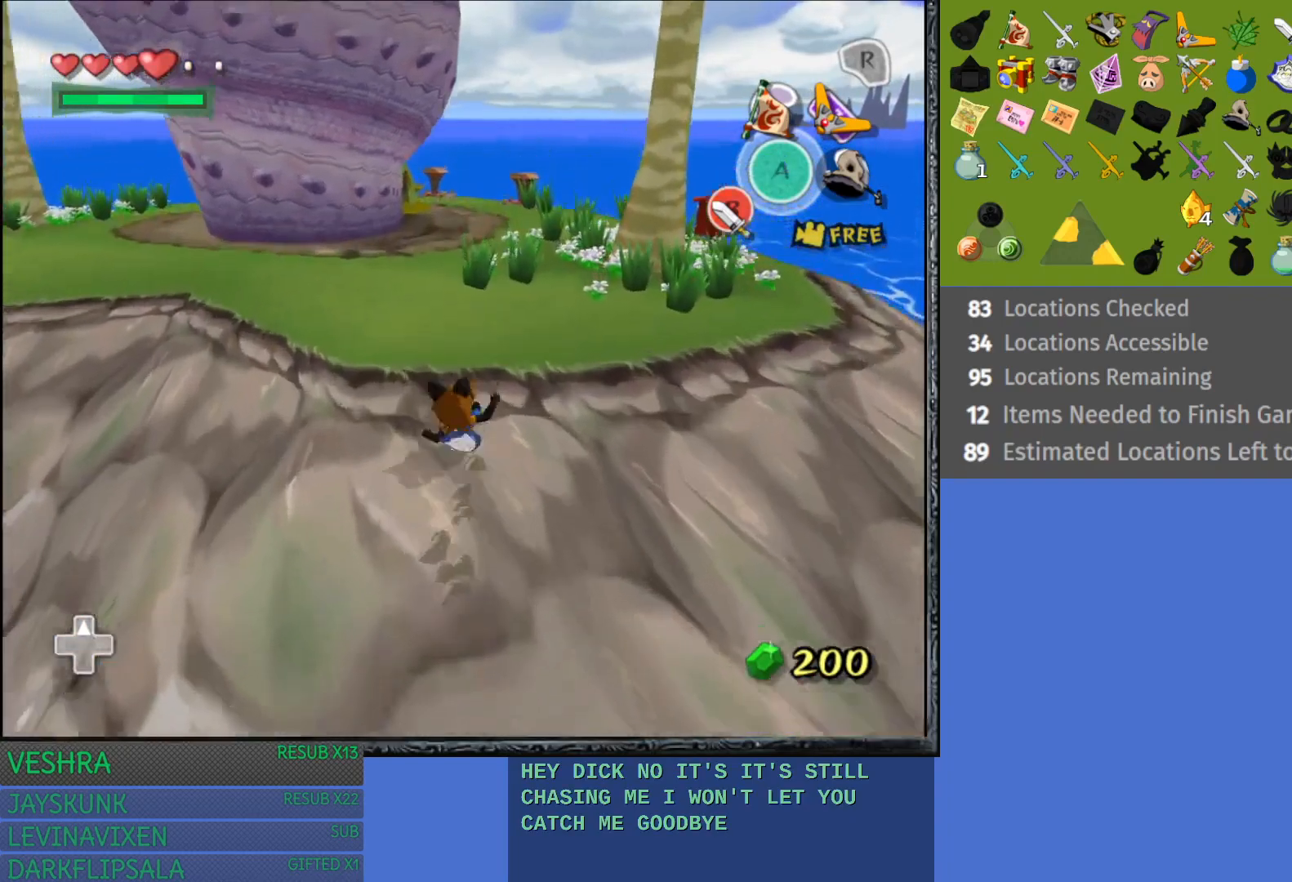
{"buttons": [], "left_stick": "up", "right_stick": "center", "events": [[67, "CROSS", "up"], [167, "CROSS", "down"], [250, "CROSS", "up"], [350, "CROSS", "down"], [433, "CROSS", "up"]]}
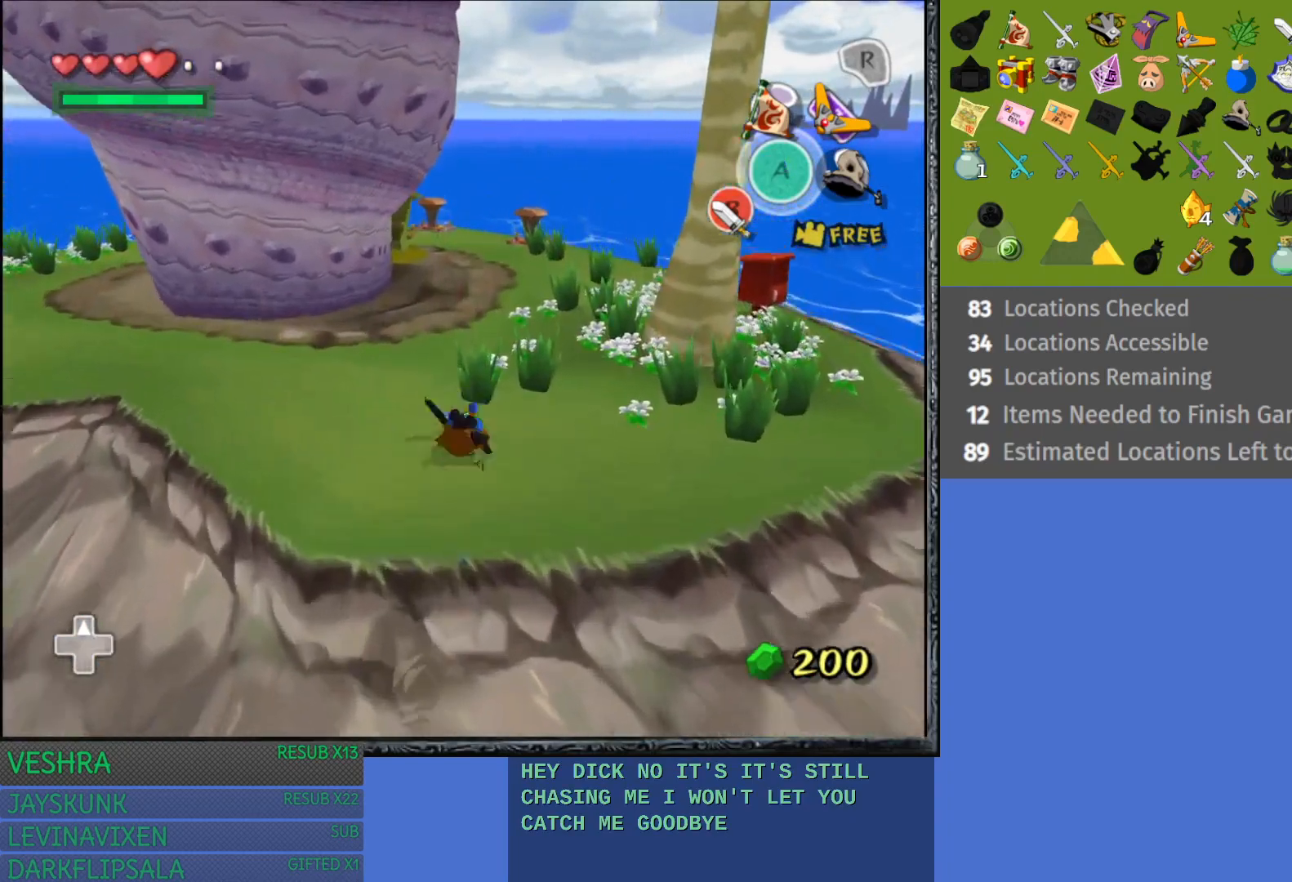
{"buttons": [], "left_stick": "up-right", "right_stick": "center", "events": [[17, "CROSS", "down"], [133, "CROSS", "up"], [200, "CROSS", "down"], [317, "CROSS", "up"], [350, "left_stick", "up-right"]]}
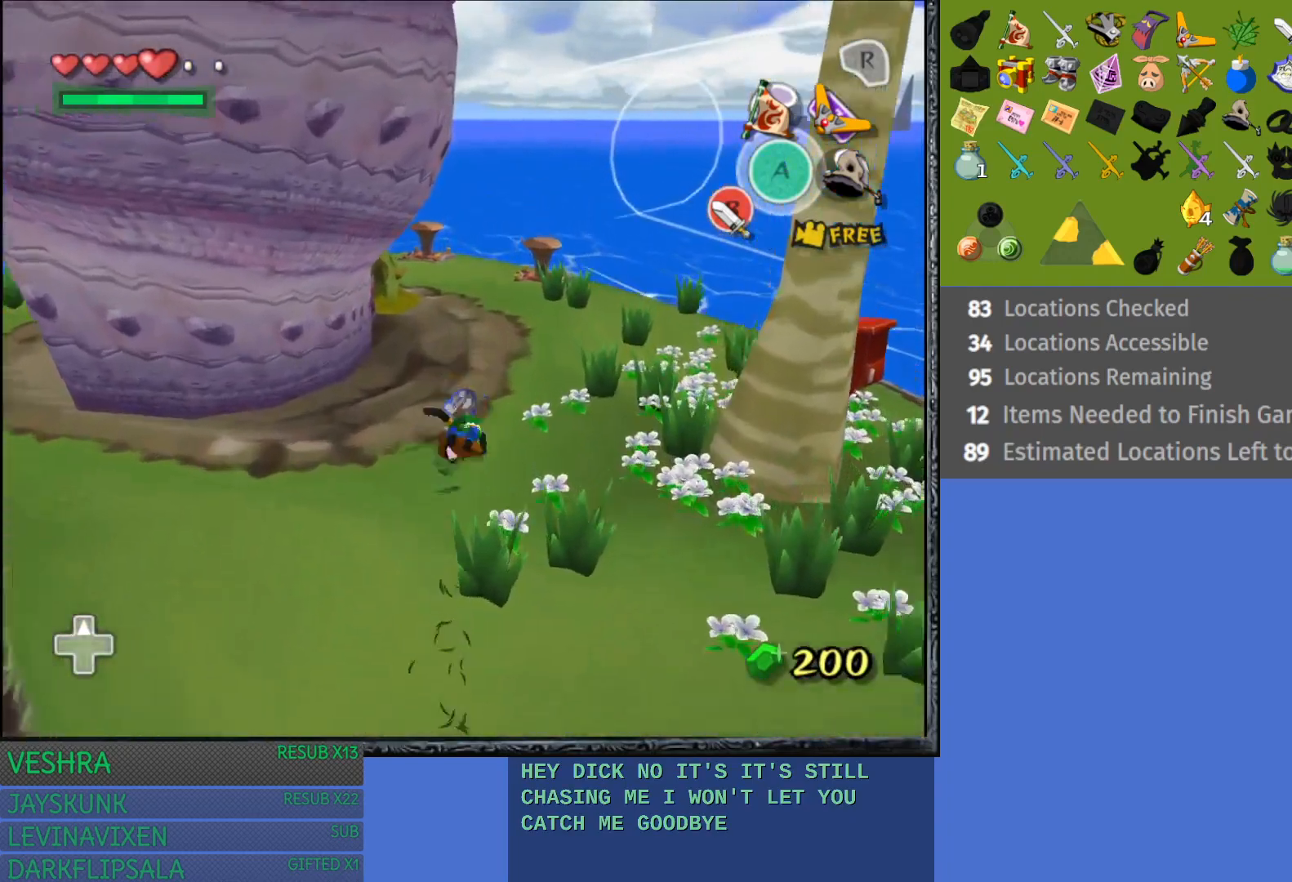
{"buttons": [], "left_stick": "up-right", "right_stick": "center", "events": [[183, "SQUARE", "down"], [200, "left_stick", "up"], [333, "SQUARE", "up"], [350, "left_stick", "up-right"]]}
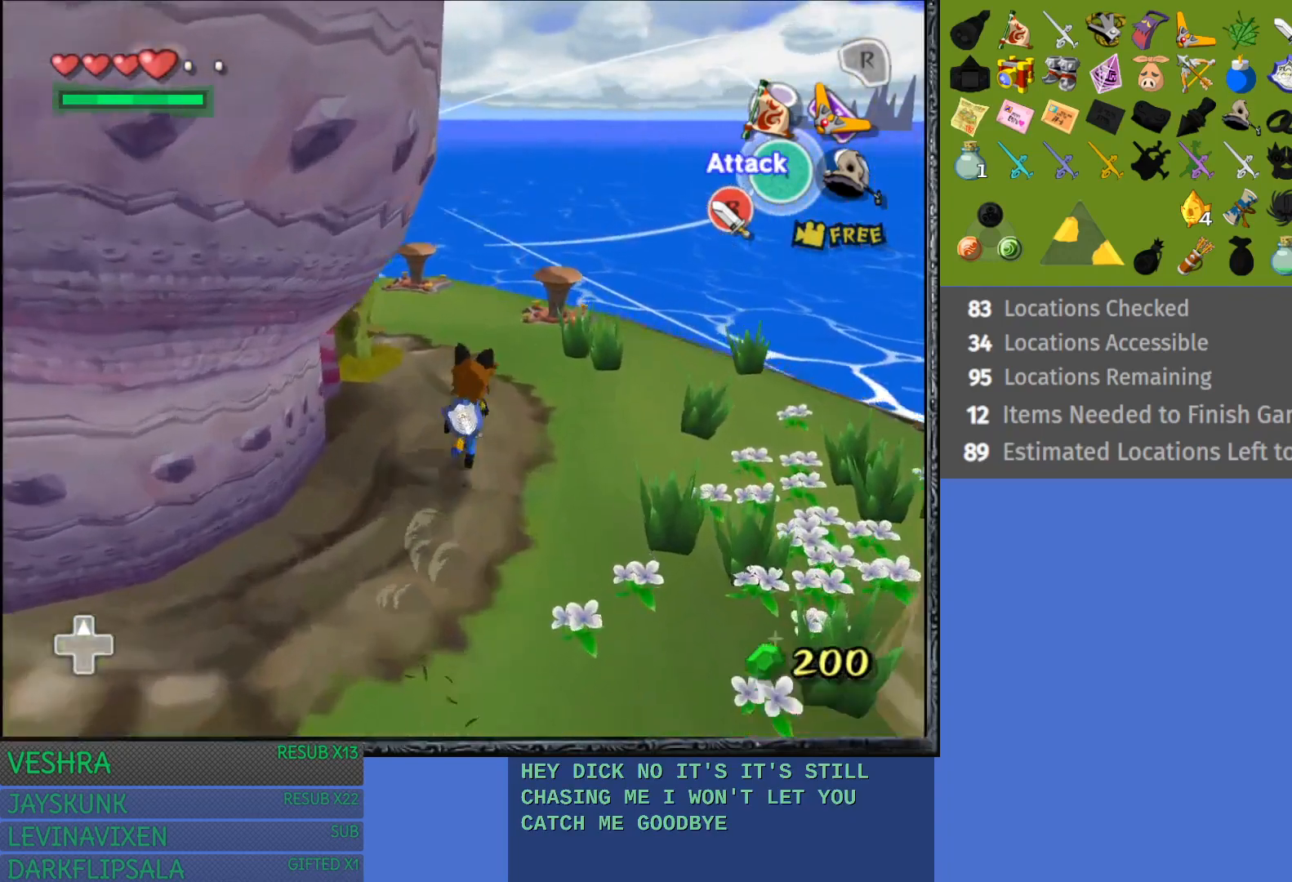
{"buttons": ["CIRCLE"], "left_stick": "up-right", "right_stick": "center", "events": [[167, "left_stick", "up"], [383, "left_stick", "up-right"], [450, "CIRCLE", "down"]]}
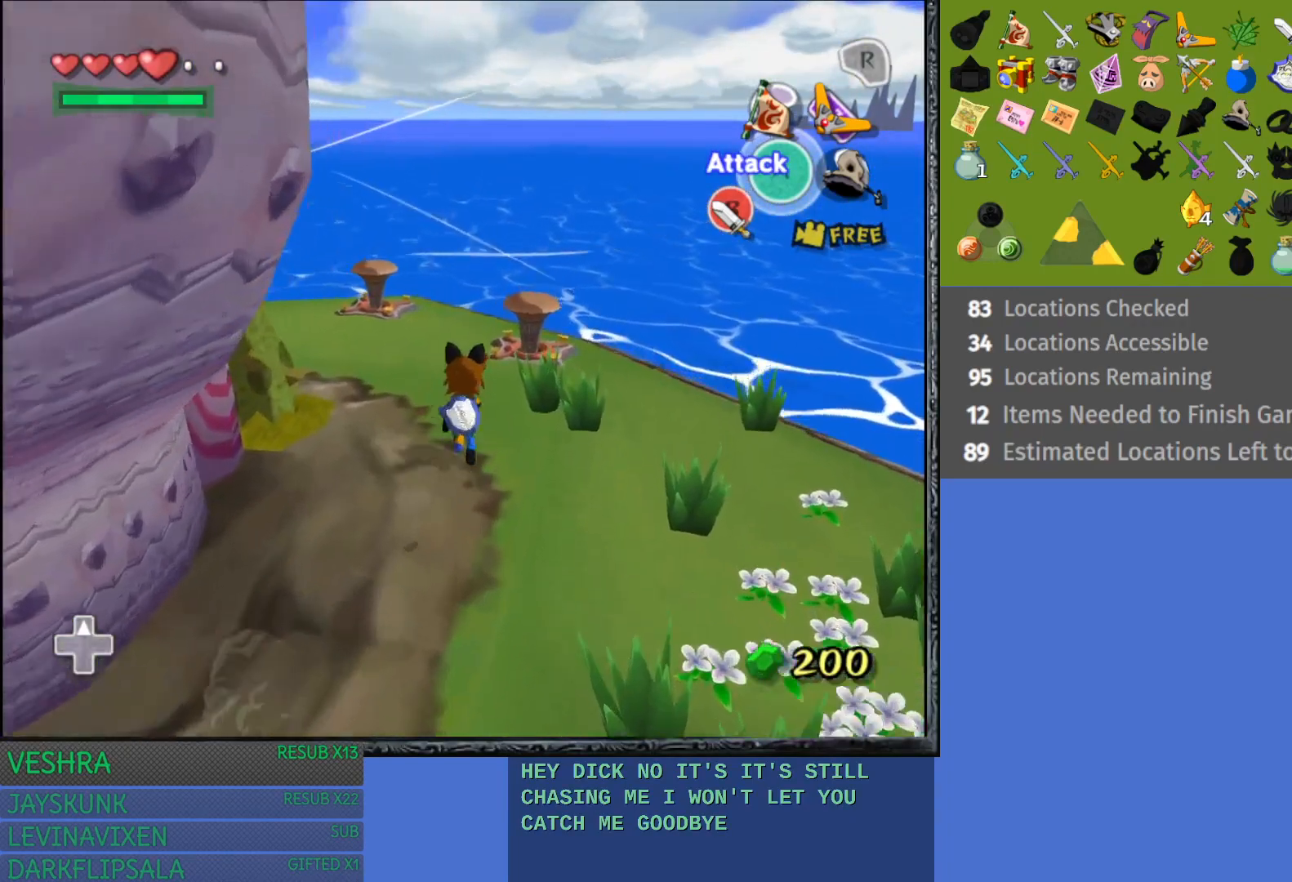
{"buttons": ["CIRCLE"], "left_stick": "up-right", "right_stick": "center", "events": [[50, "CIRCLE", "up"], [467, "CIRCLE", "down"]]}
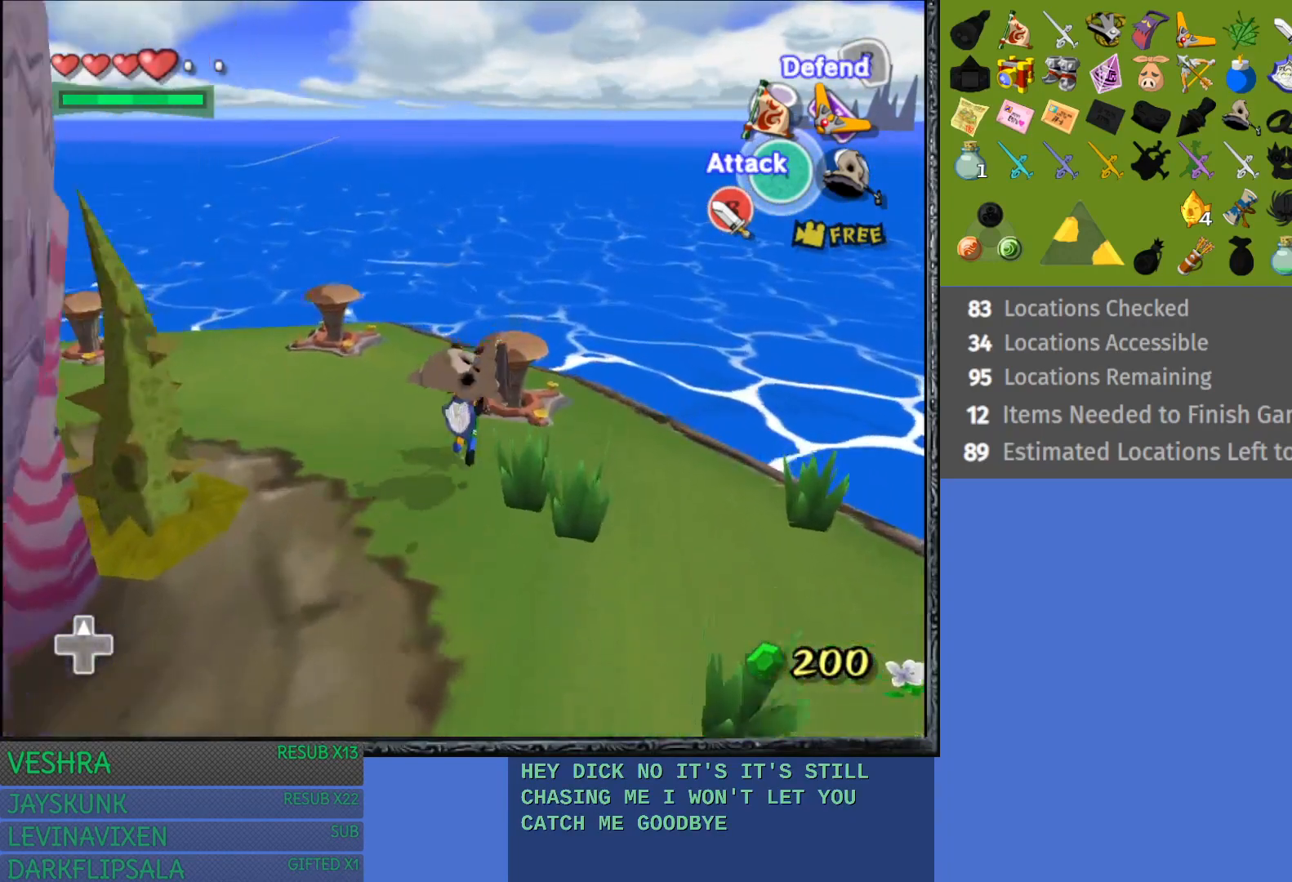
{"buttons": [], "left_stick": "up-right", "right_stick": "center", "events": [[83, "CIRCLE", "up"], [150, "CIRCLE", "down"], [283, "CIRCLE", "up"], [350, "CIRCLE", "down"], [483, "CIRCLE", "up"]]}
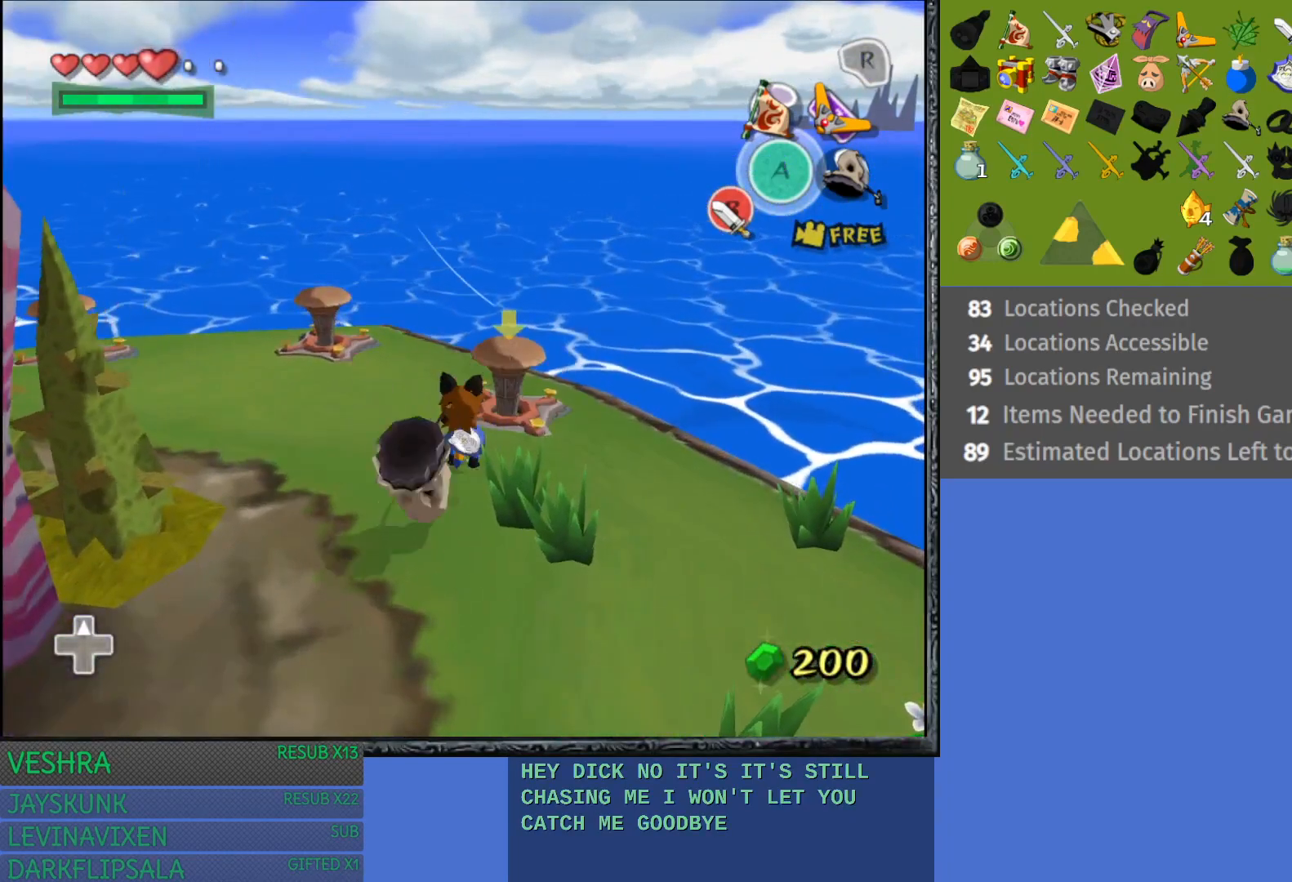
{"buttons": [], "left_stick": "up-right", "right_stick": "center", "events": []}
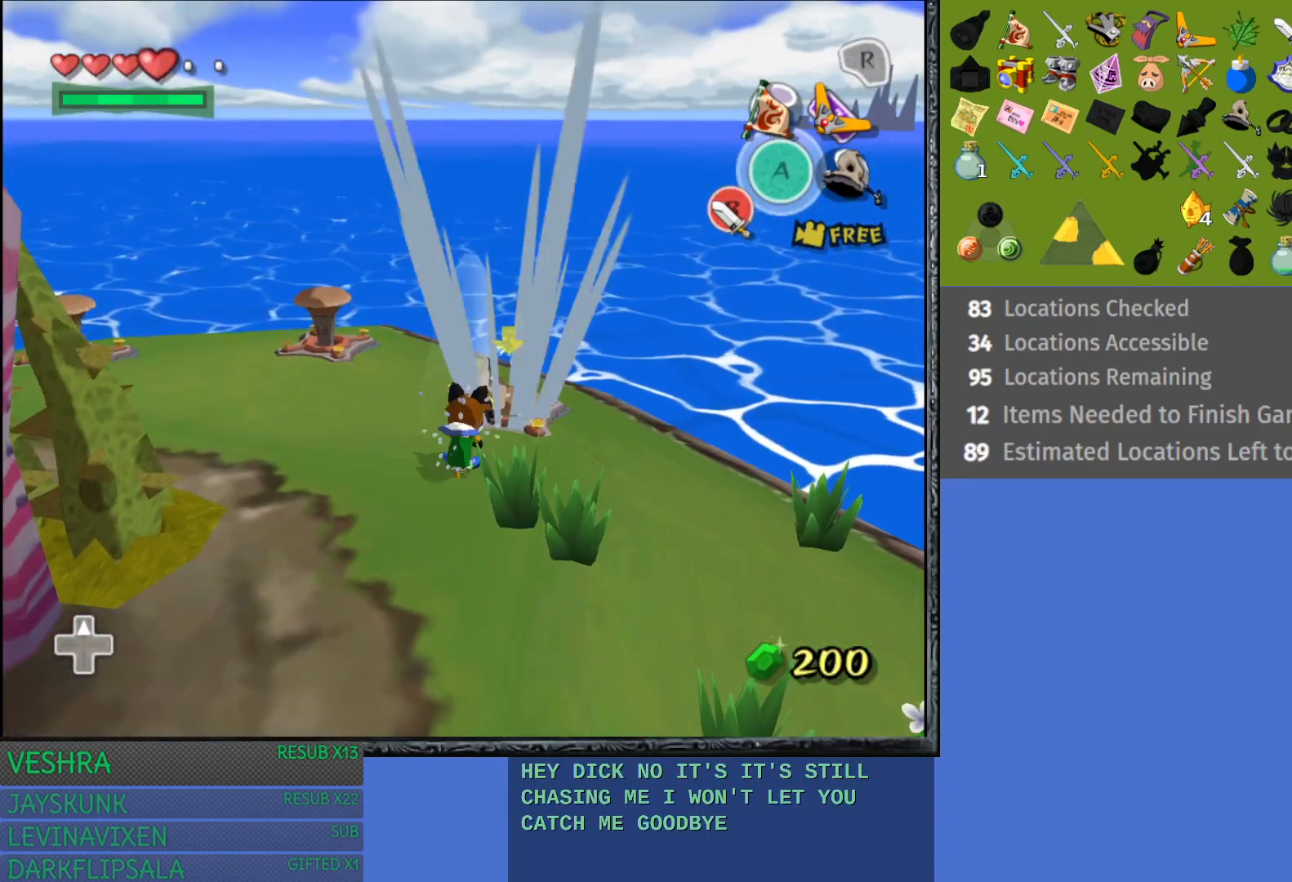
{"buttons": [], "left_stick": "up", "right_stick": "center", "events": [[167, "left_stick", "up"]]}
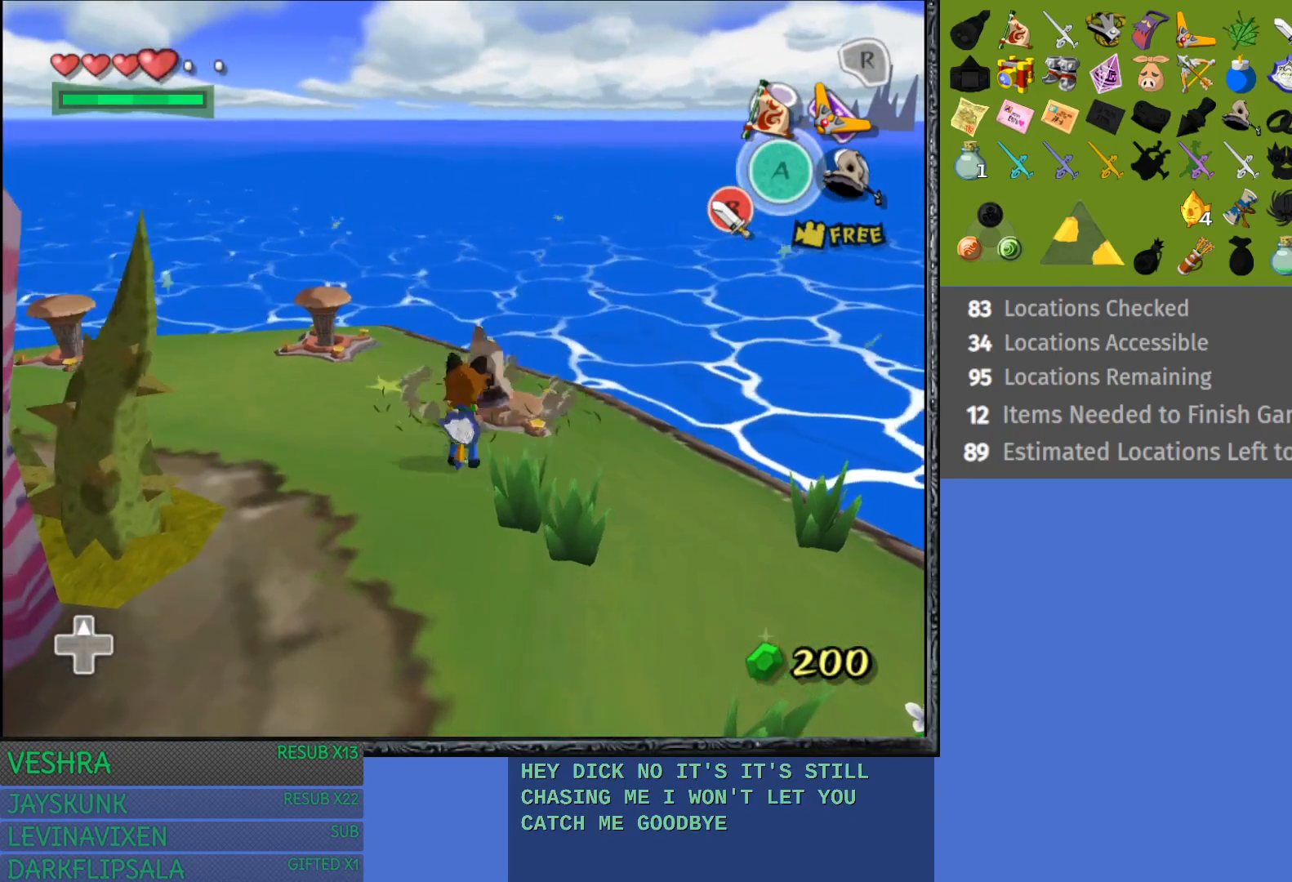
{"buttons": [], "left_stick": "up-left", "right_stick": "center", "events": [[133, "left_stick", "up-left"]]}
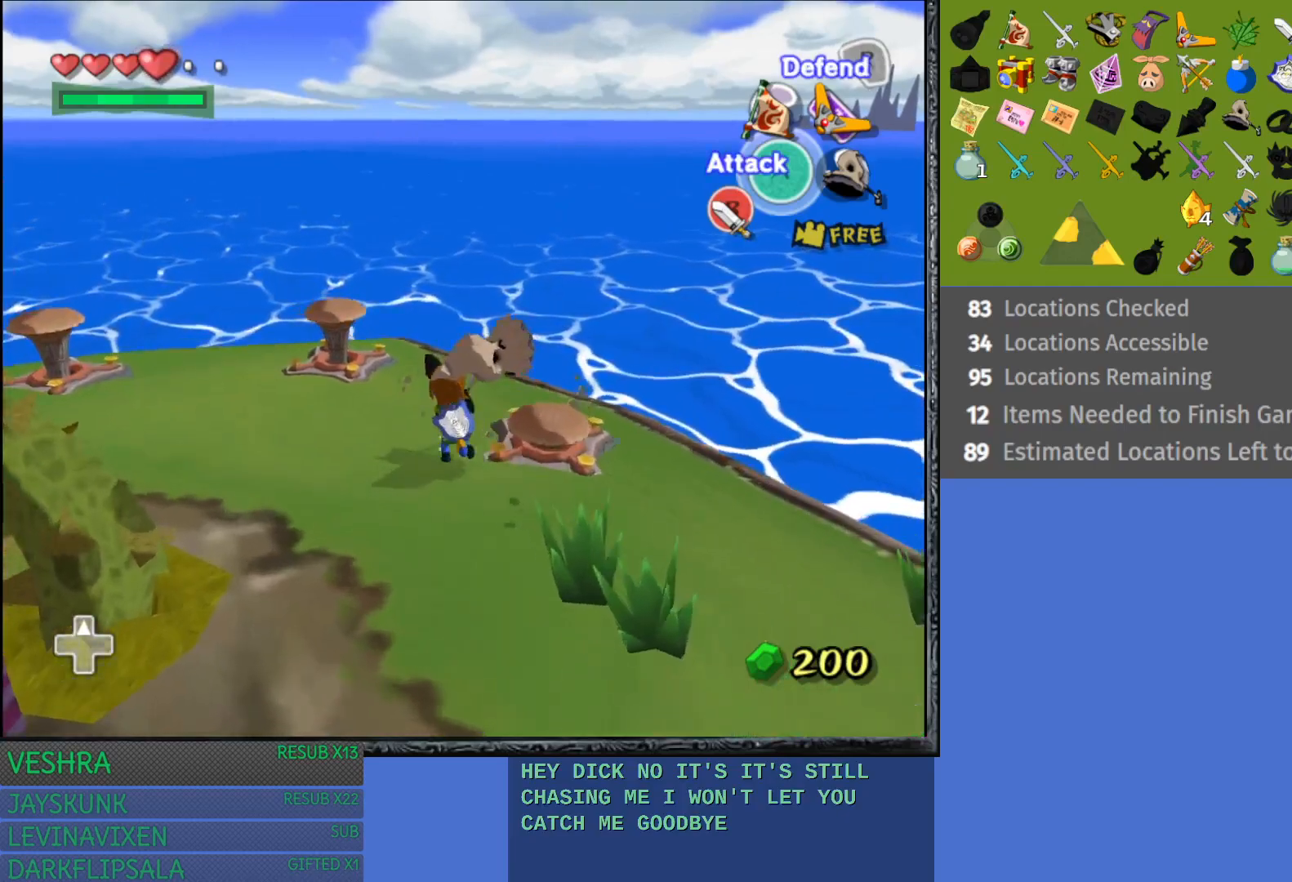
{"buttons": ["CIRCLE"], "left_stick": "up-left", "right_stick": "center", "events": [[200, "CIRCLE", "down"]]}
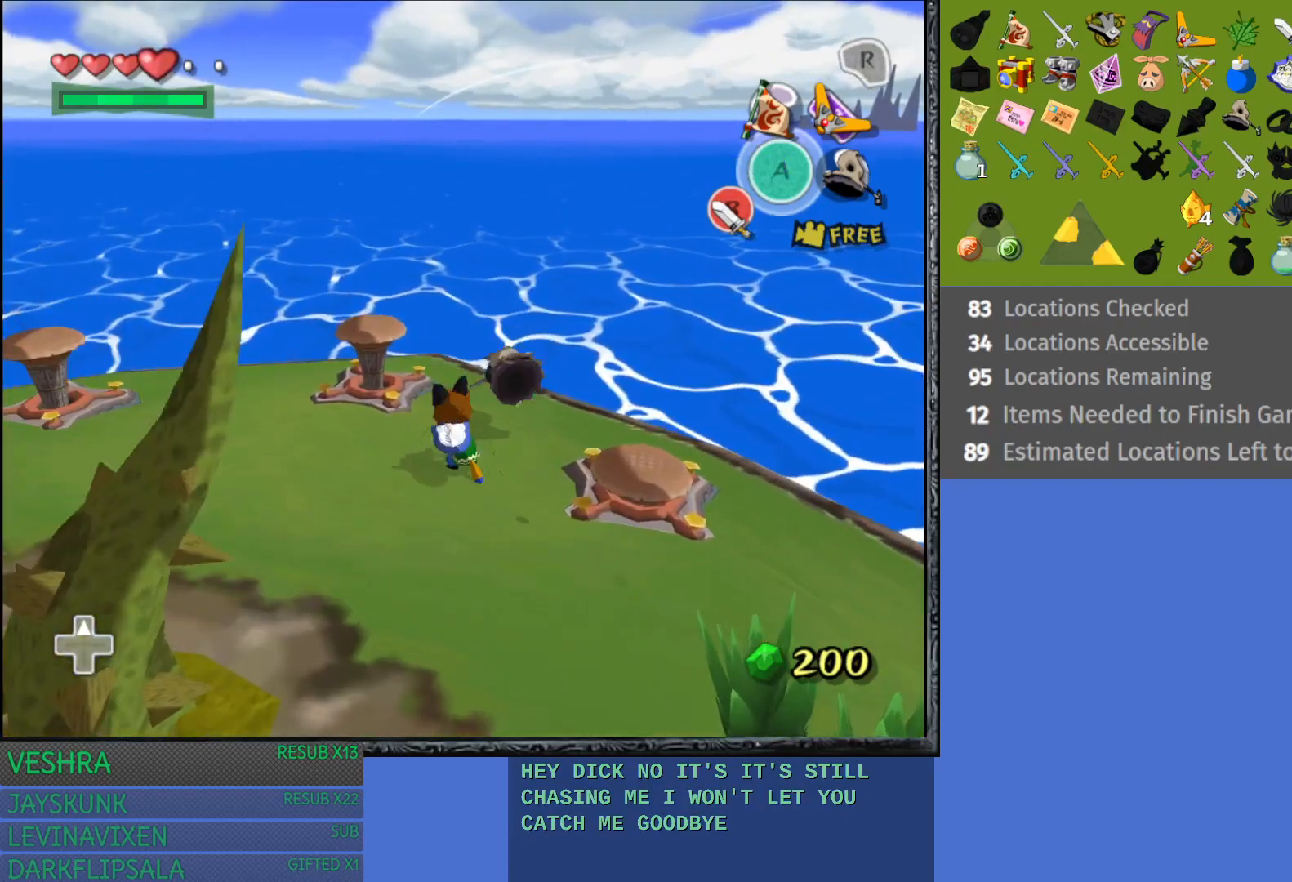
{"buttons": [], "left_stick": "up", "right_stick": "center", "events": [[33, "L1", "down"], [133, "CIRCLE", "up"], [267, "L1", "up"], [417, "left_stick", "up"]]}
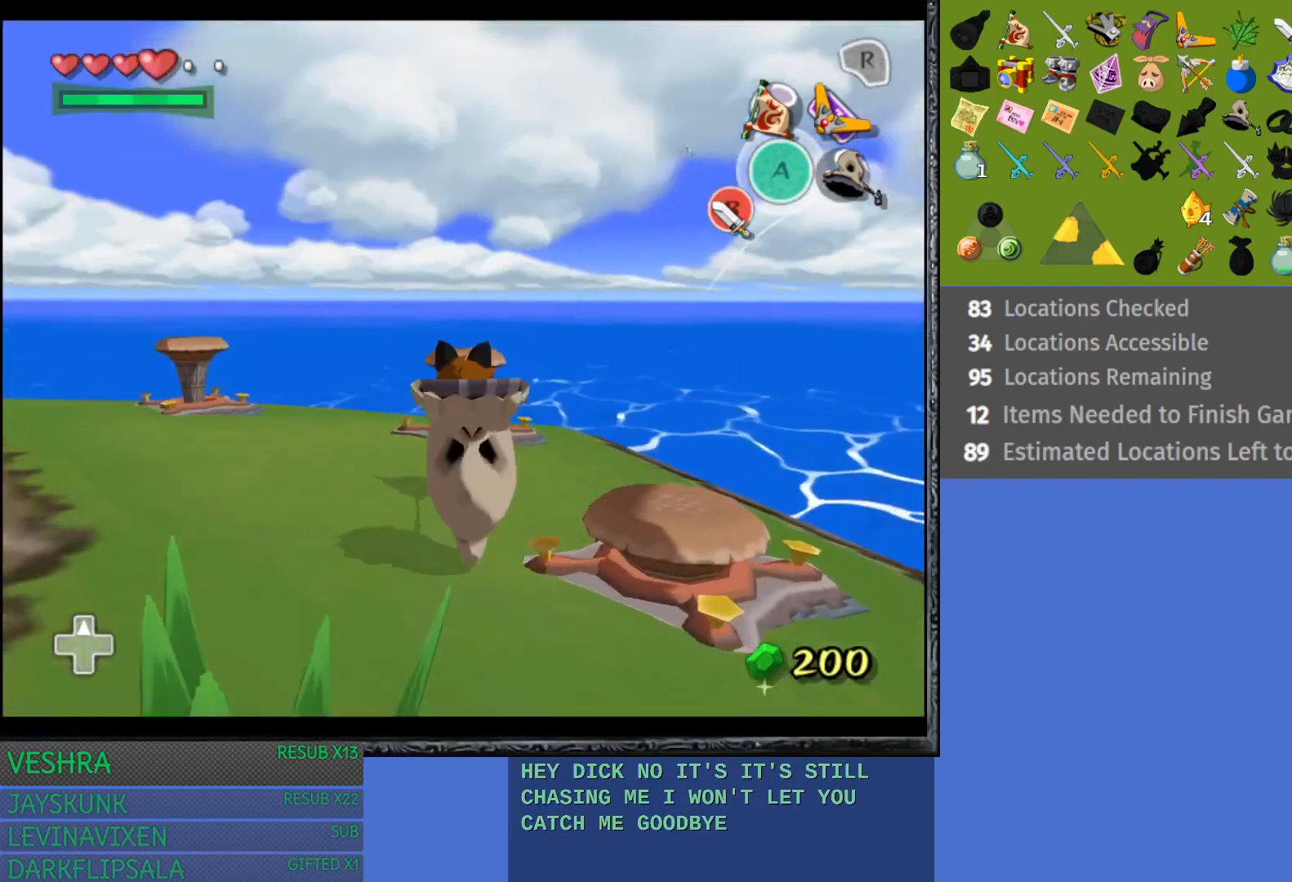
{"buttons": [], "left_stick": "up", "right_stick": "center", "events": []}
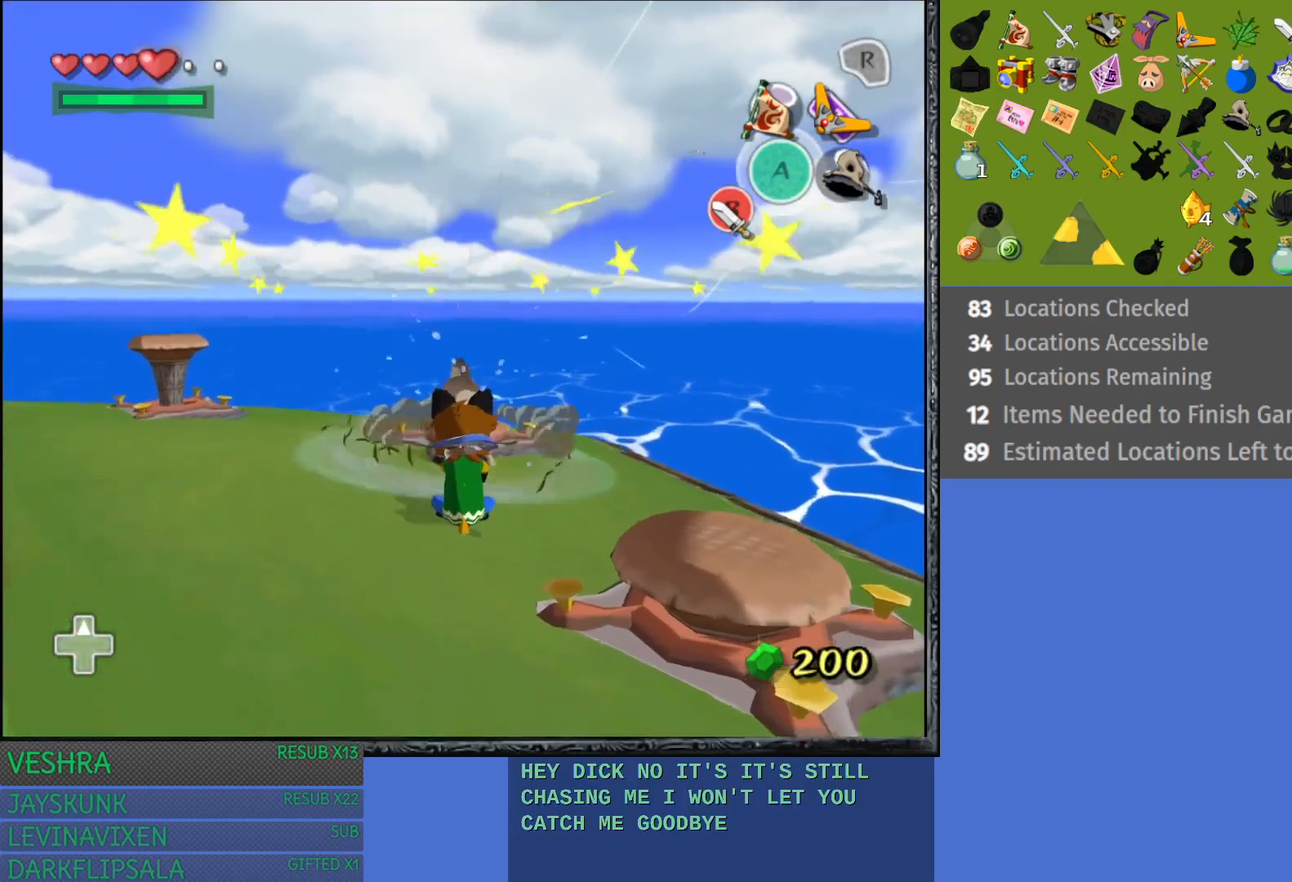
{"buttons": [], "left_stick": "up-left", "right_stick": "center", "events": [[200, "left_stick", "up-left"]]}
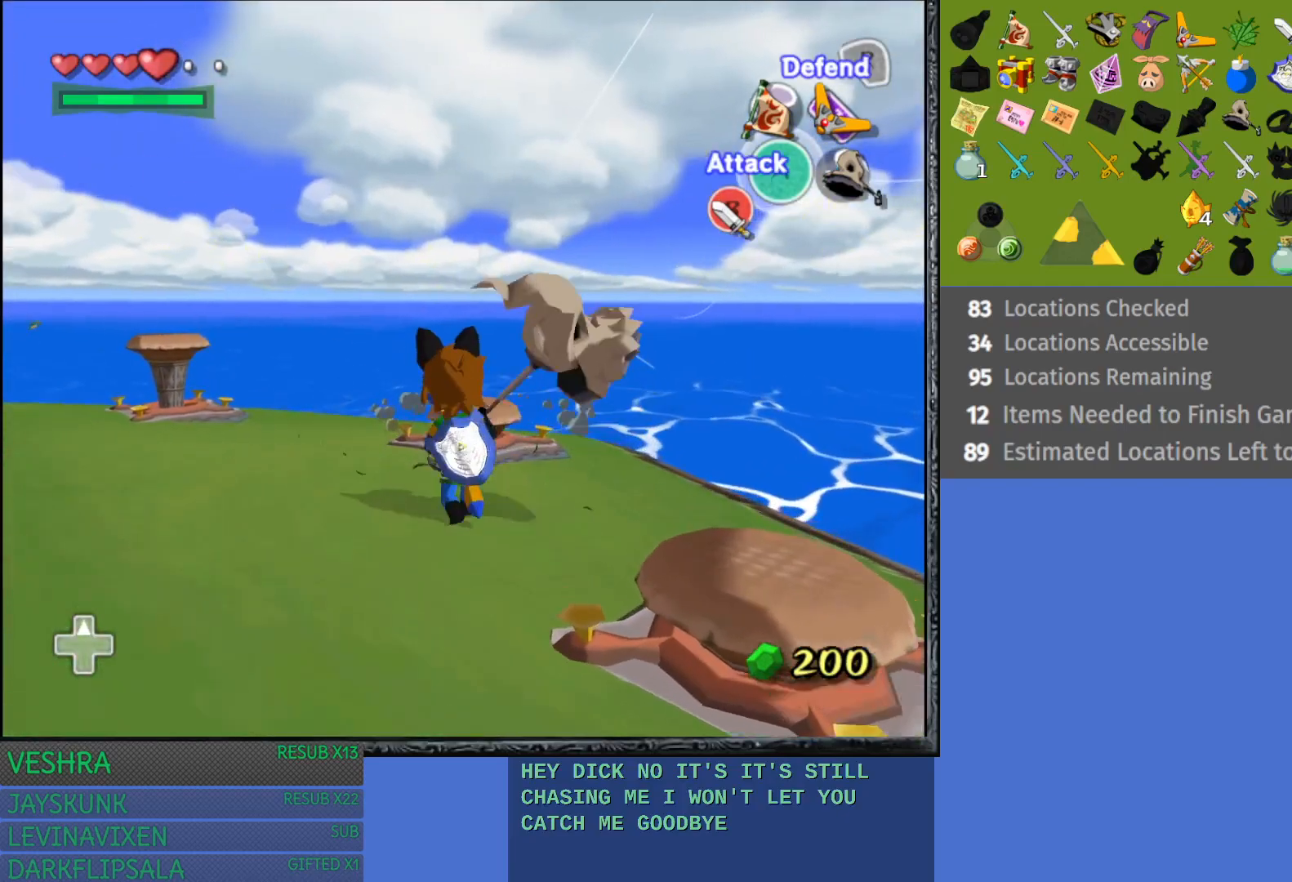
{"buttons": [], "left_stick": "up-left", "right_stick": "center", "events": []}
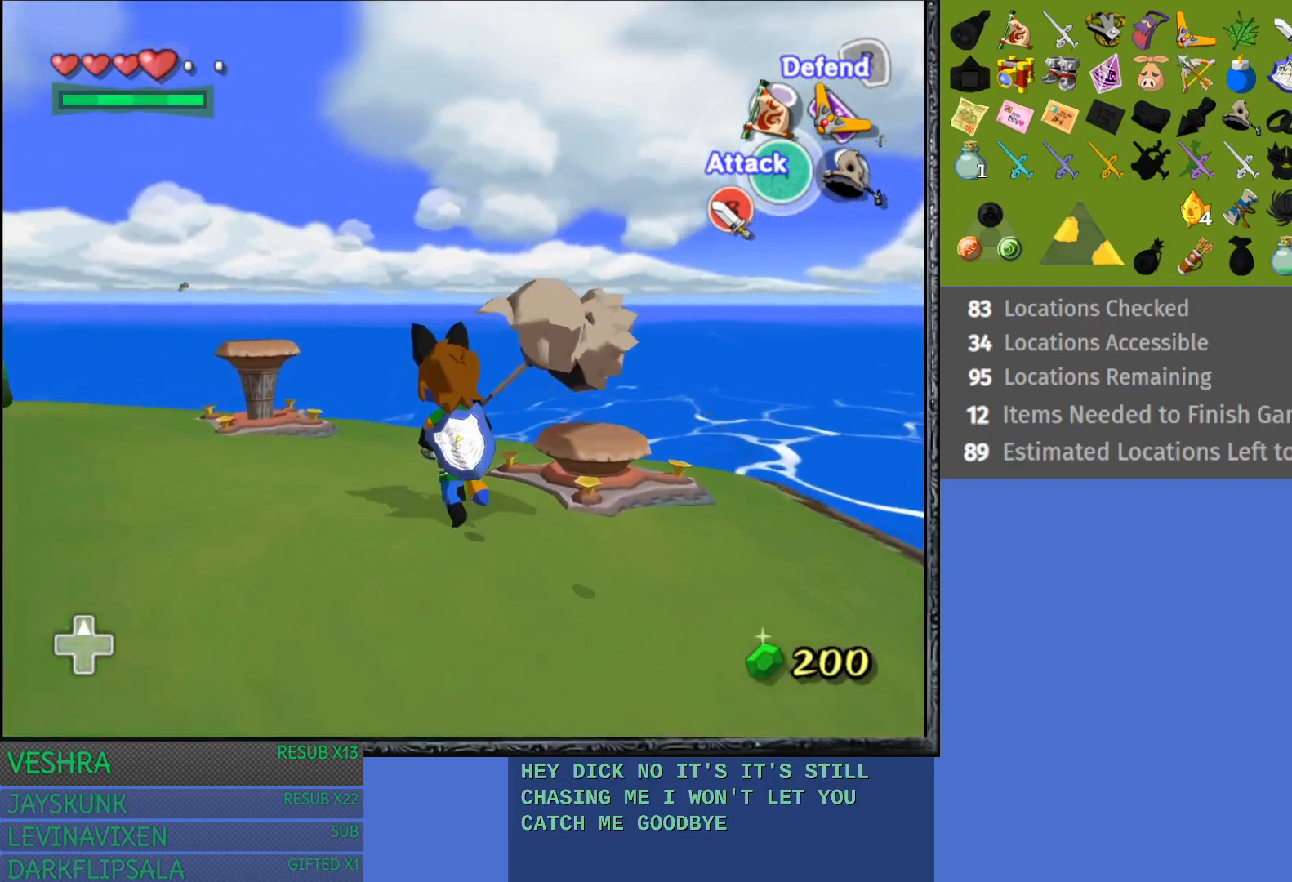
{"buttons": [], "left_stick": "up-left", "right_stick": "center", "events": []}